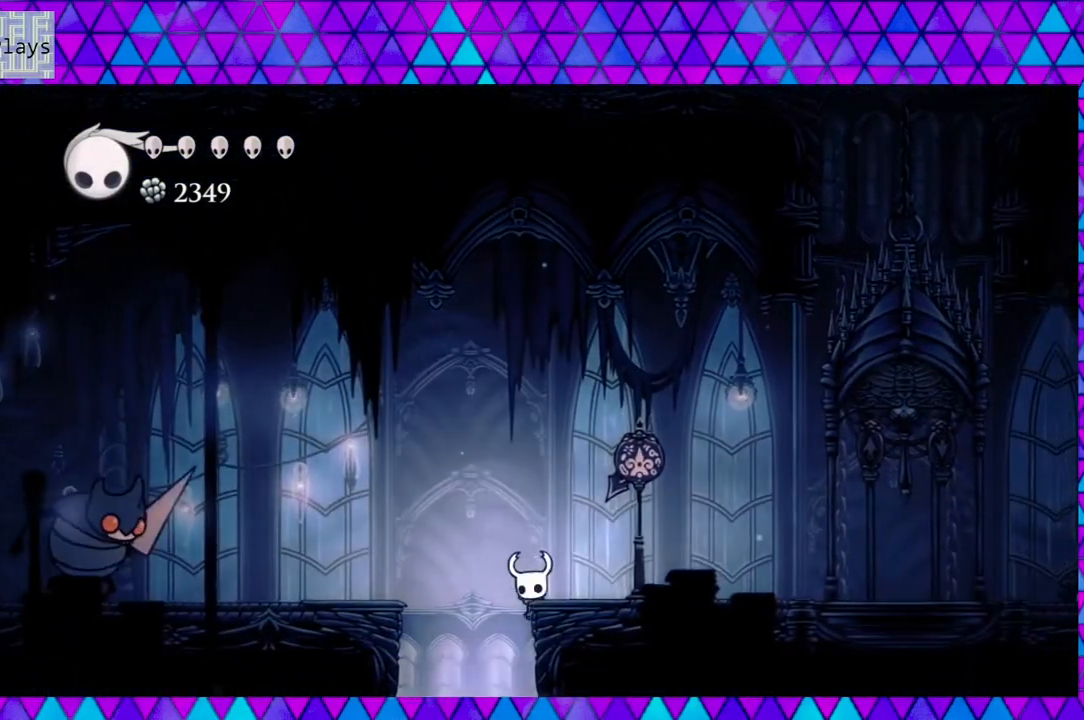
Gameplay with a controller (Nintendo layout); each line is a JSON object with the inputs held at the frame after it. "events" lists button and stick changes between this image and that frame as [ms after this image, input, new state], when the widget could be followed in between. Not read: L3 R3.
{"buttons": ["B", "DPAD_RIGHT"], "left_stick": "center", "right_stick": "center", "events": [[167, "B", "down"]]}
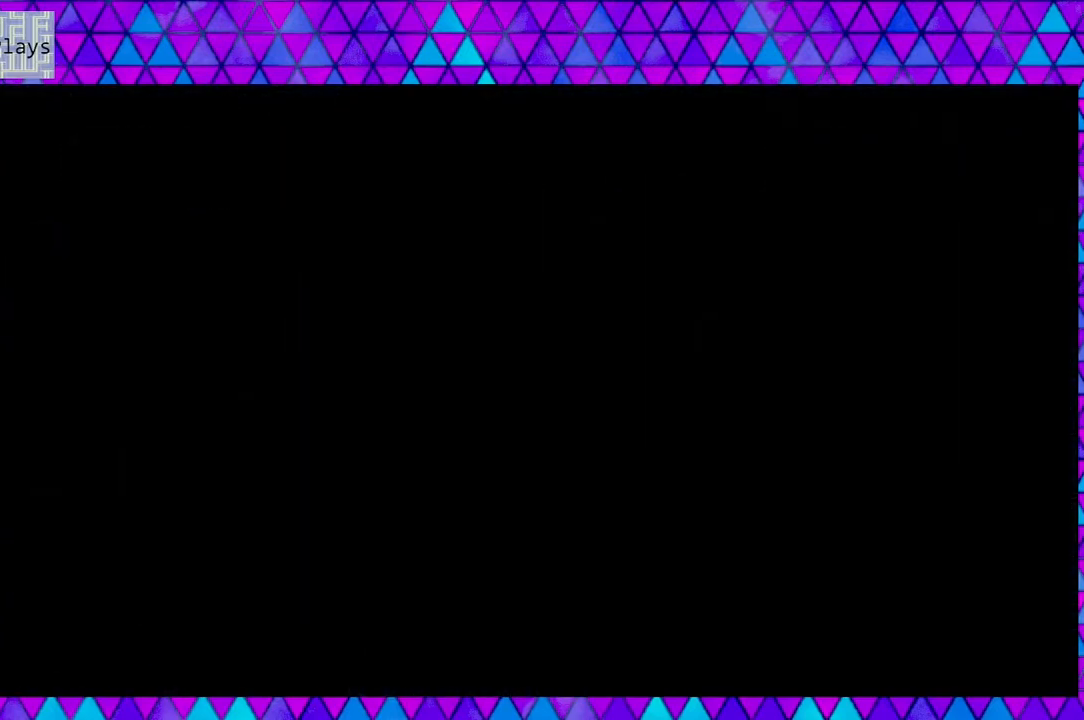
{"buttons": [], "left_stick": "center", "right_stick": "center", "events": [[100, "B", "up"], [200, "DPAD_RIGHT", "up"]]}
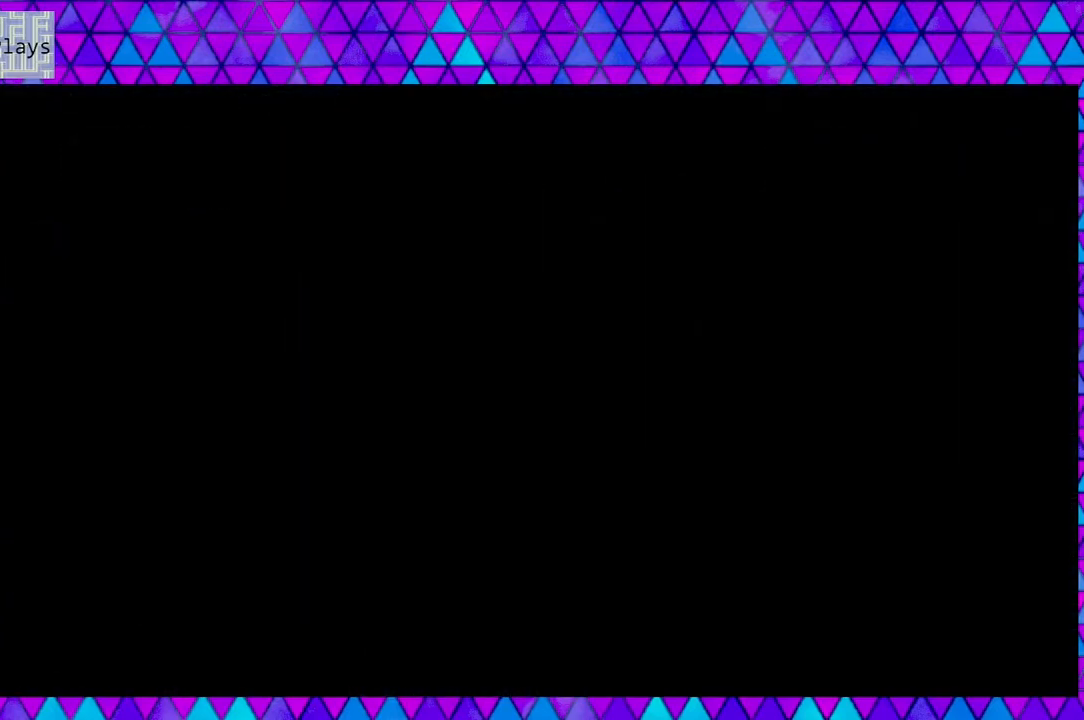
{"buttons": [], "left_stick": "center", "right_stick": "center", "events": []}
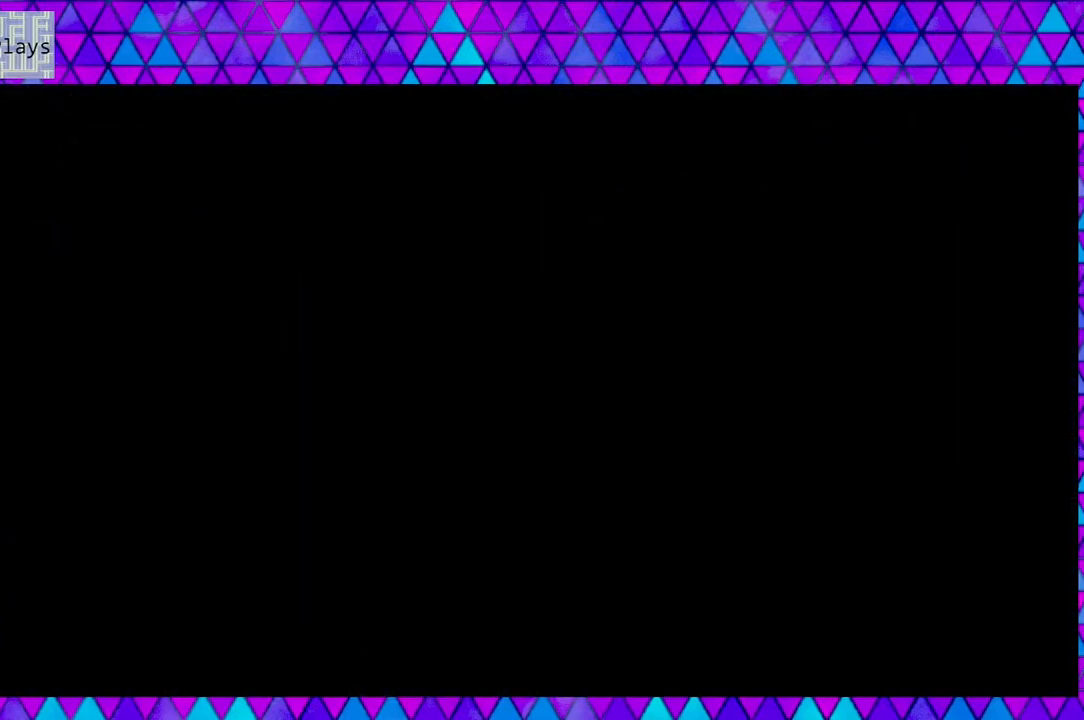
{"buttons": [], "left_stick": "center", "right_stick": "center", "events": []}
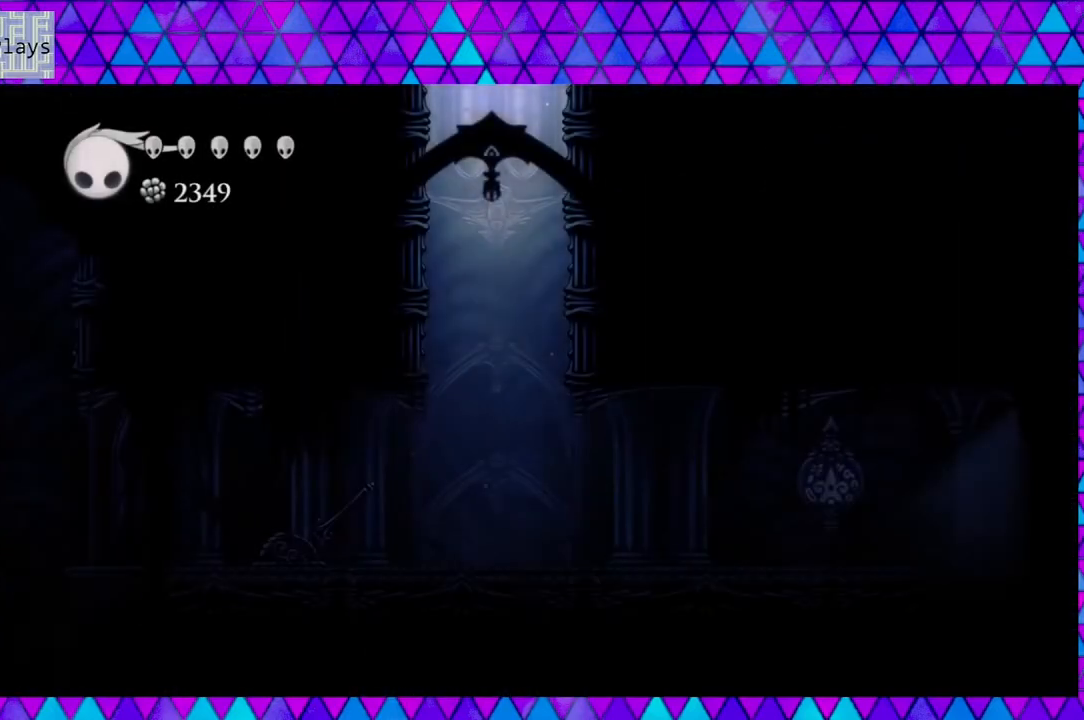
{"buttons": [], "left_stick": "center", "right_stick": "center", "events": []}
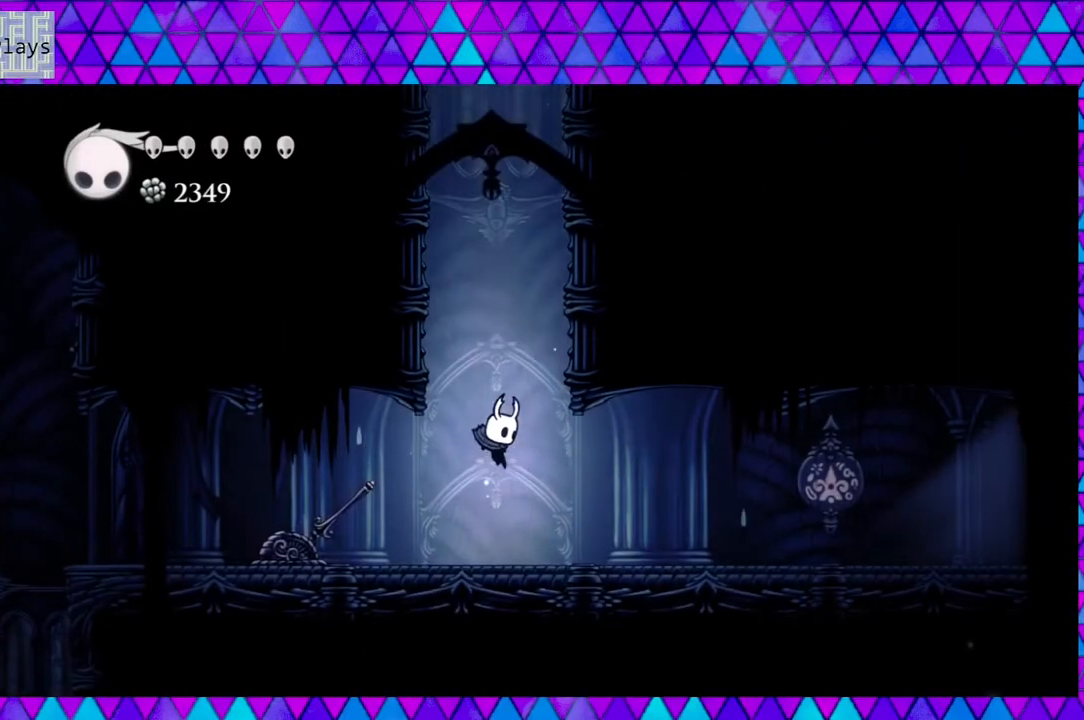
{"buttons": ["DPAD_RIGHT"], "left_stick": "center", "right_stick": "center", "events": [[283, "DPAD_RIGHT", "down"]]}
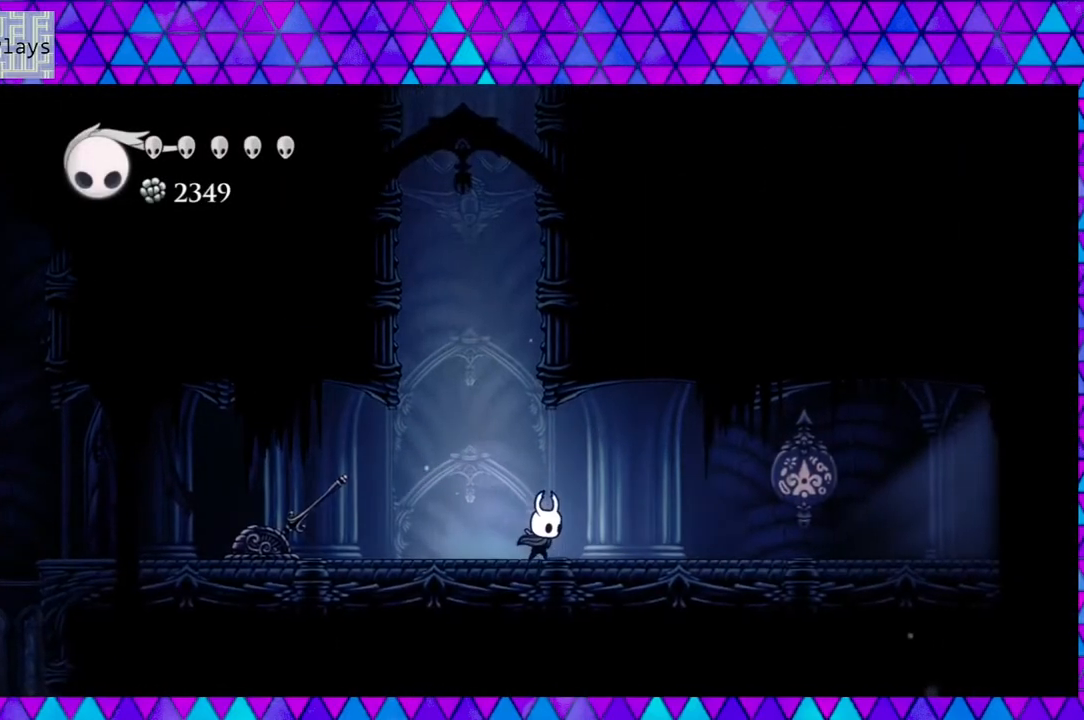
{"buttons": ["DPAD_RIGHT"], "left_stick": "center", "right_stick": "center", "events": []}
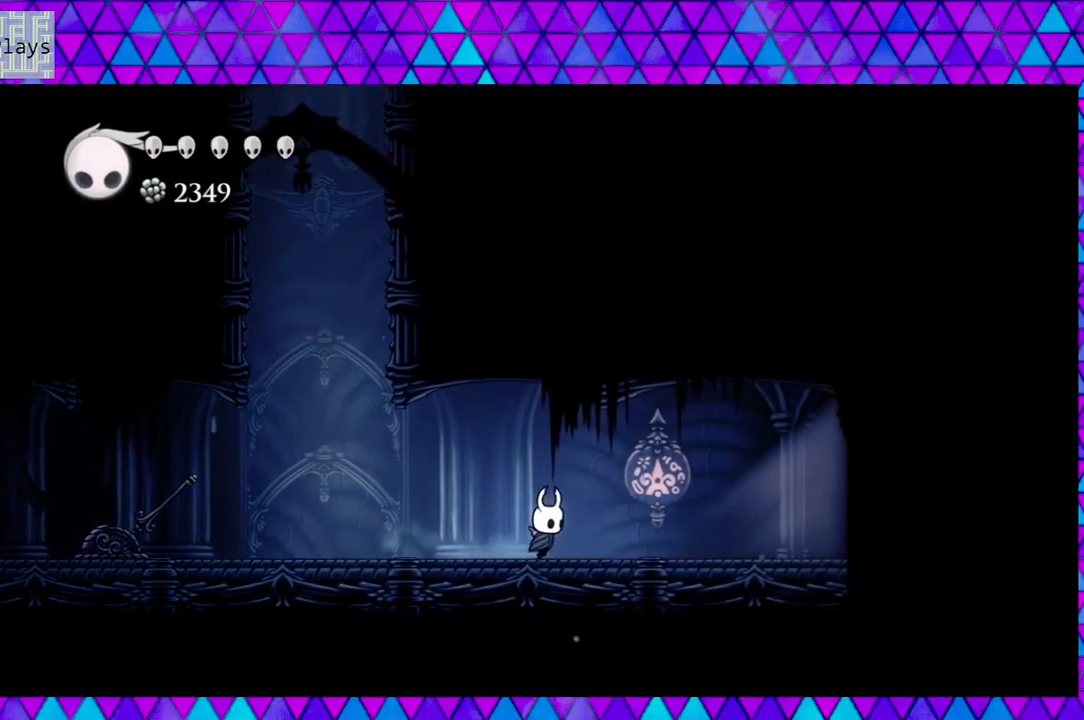
{"buttons": ["DPAD_RIGHT"], "left_stick": "center", "right_stick": "center", "events": []}
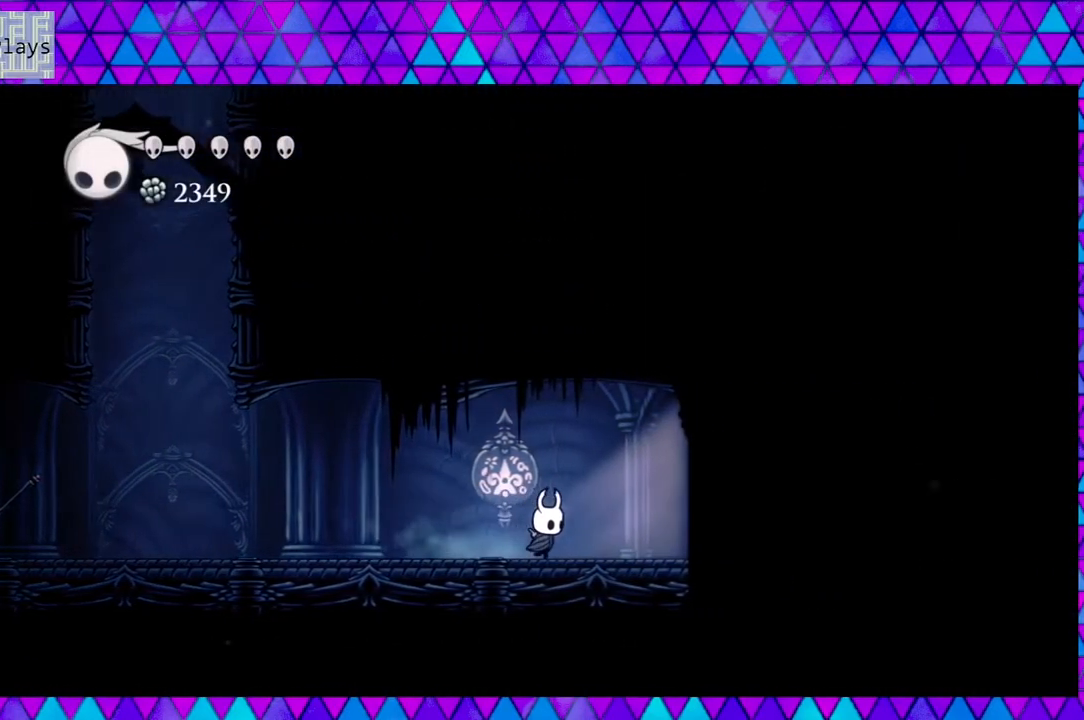
{"buttons": ["DPAD_RIGHT"], "left_stick": "center", "right_stick": "center", "events": []}
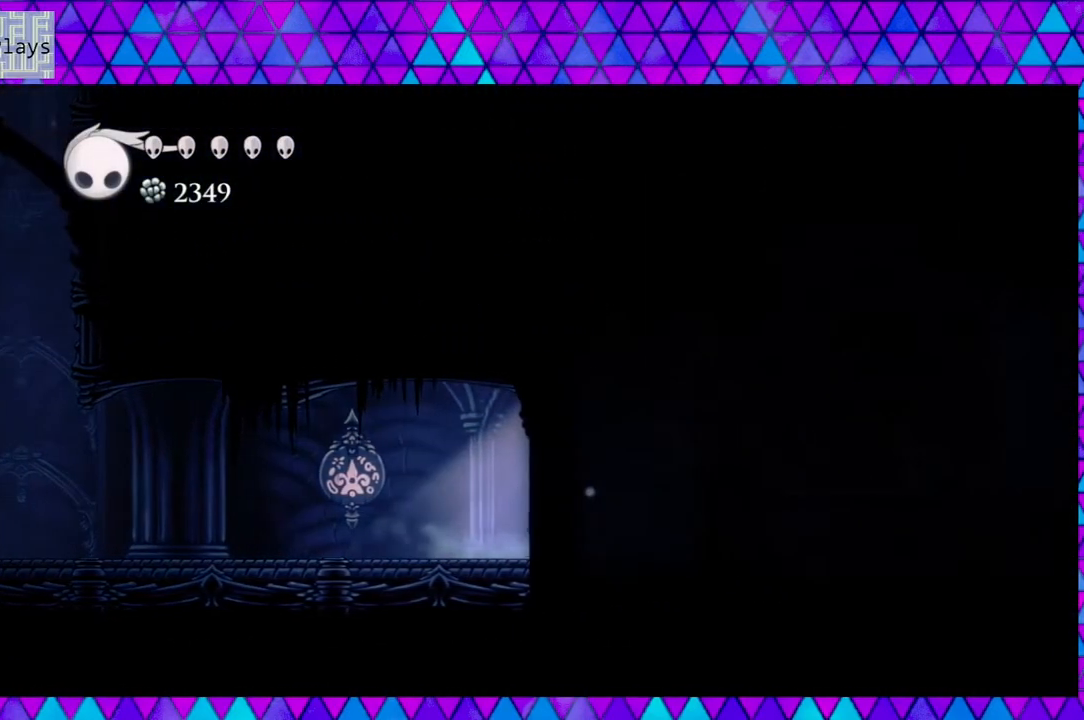
{"buttons": ["DPAD_RIGHT"], "left_stick": "center", "right_stick": "center", "events": []}
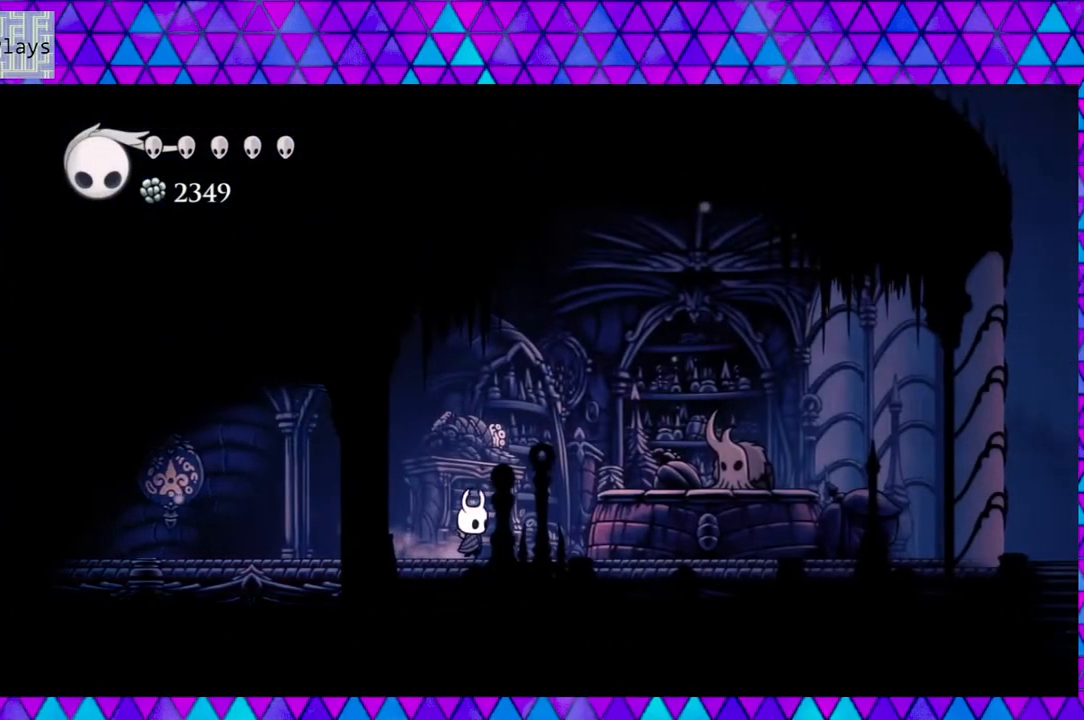
{"buttons": ["DPAD_RIGHT"], "left_stick": "center", "right_stick": "center", "events": []}
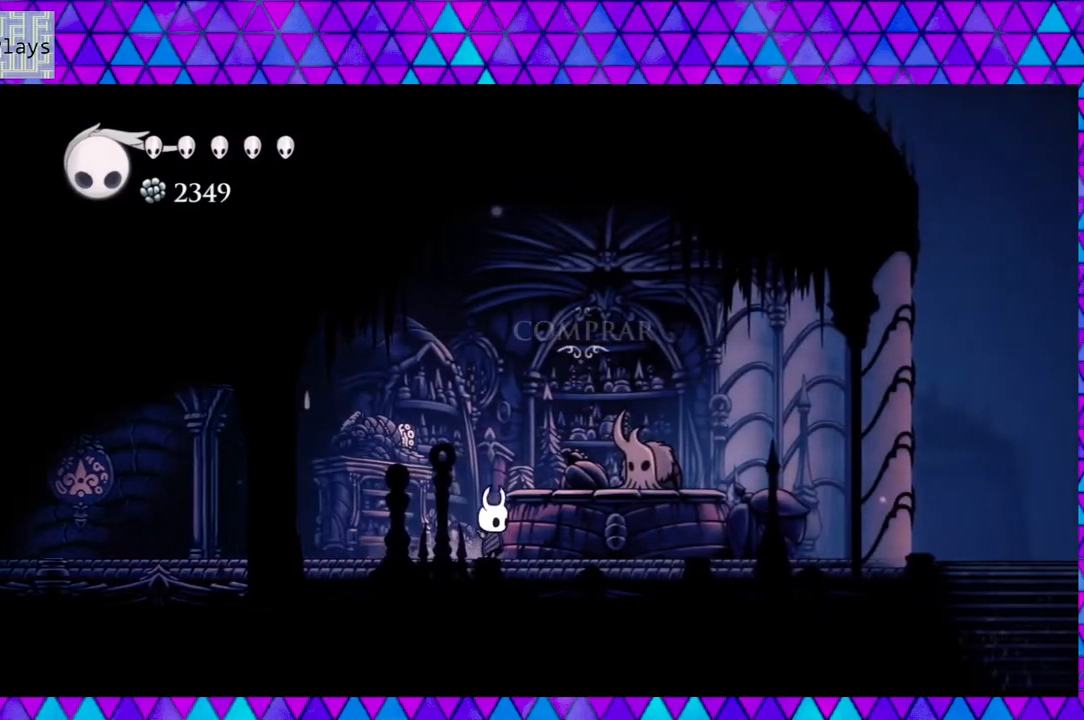
{"buttons": ["DPAD_UP"], "left_stick": "center", "right_stick": "center", "events": [[300, "DPAD_RIGHT", "up"], [483, "DPAD_UP", "down"]]}
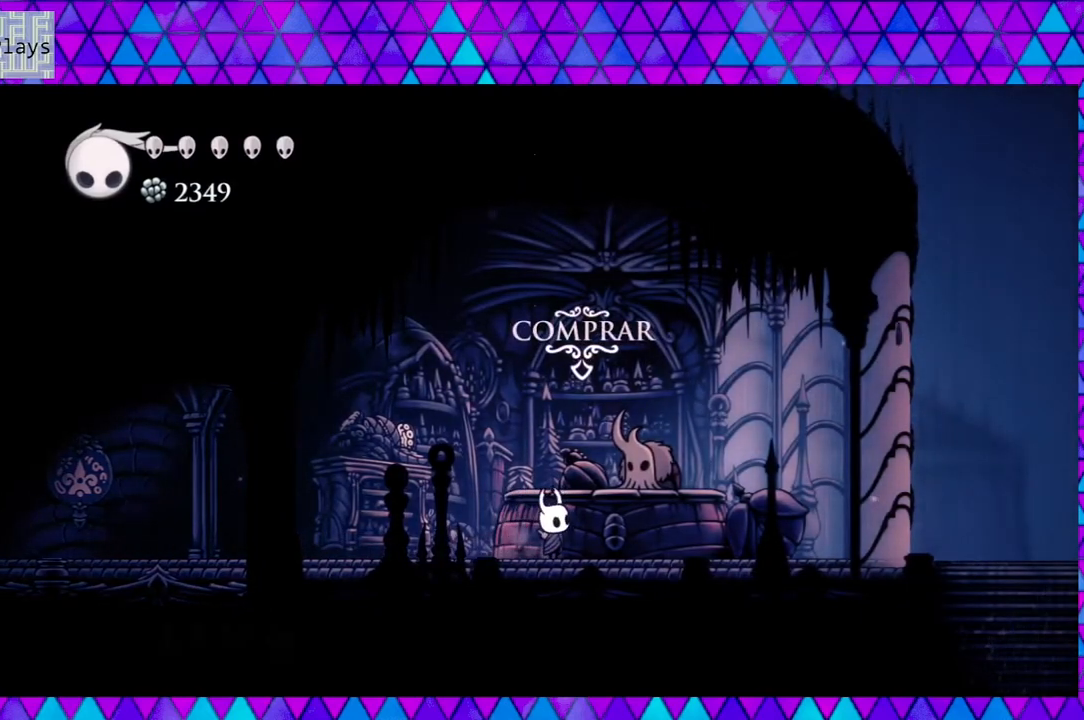
{"buttons": [], "left_stick": "center", "right_stick": "center", "events": [[117, "DPAD_UP", "up"]]}
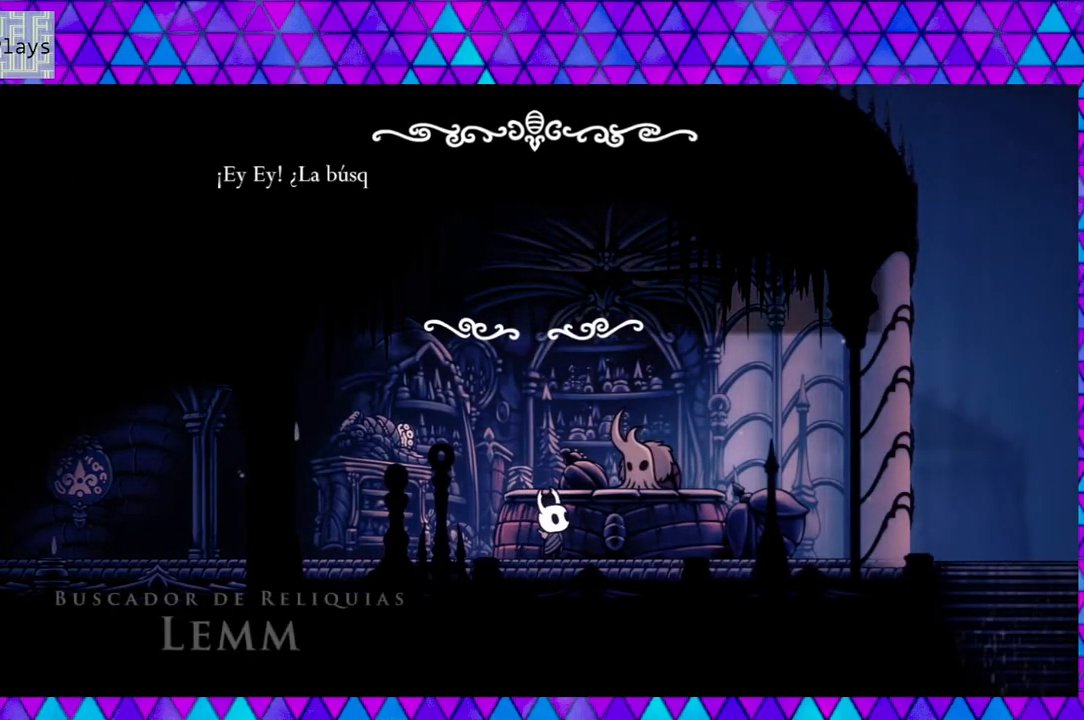
{"buttons": [], "left_stick": "center", "right_stick": "center", "events": []}
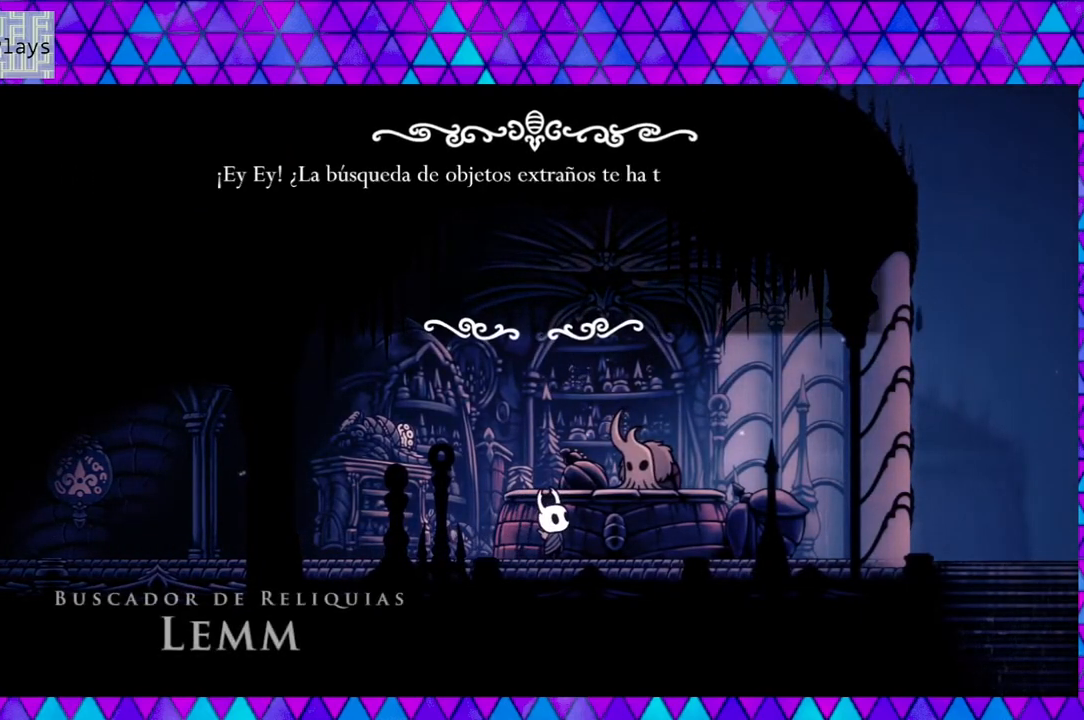
{"buttons": [], "left_stick": "center", "right_stick": "center", "events": []}
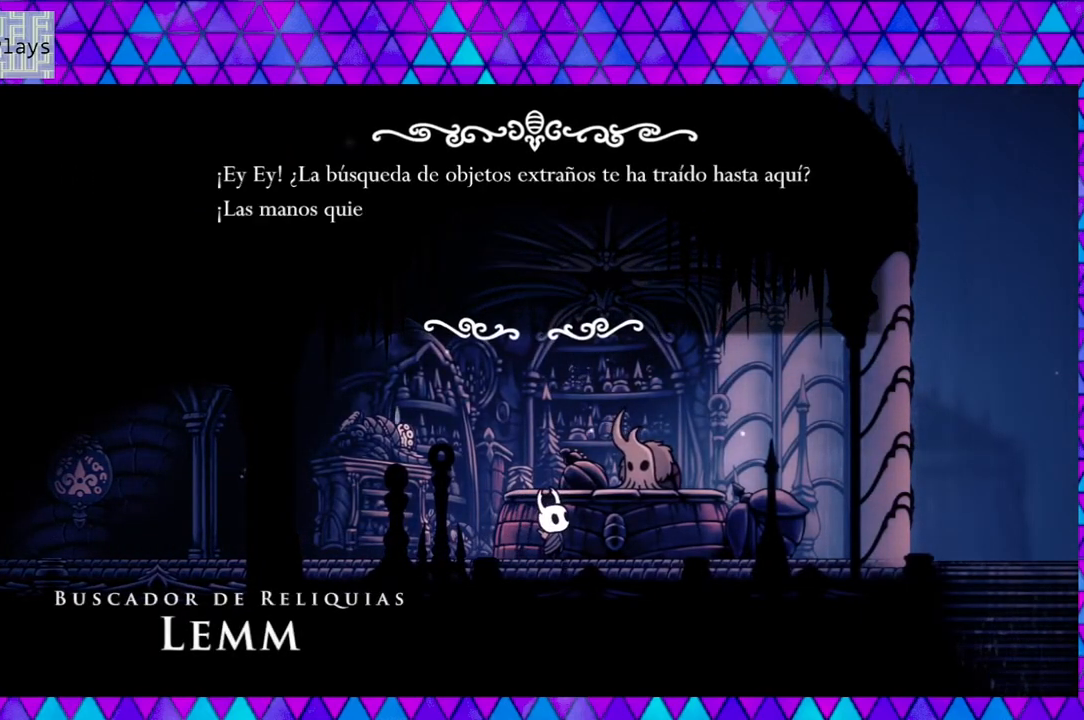
{"buttons": [], "left_stick": "center", "right_stick": "center", "events": []}
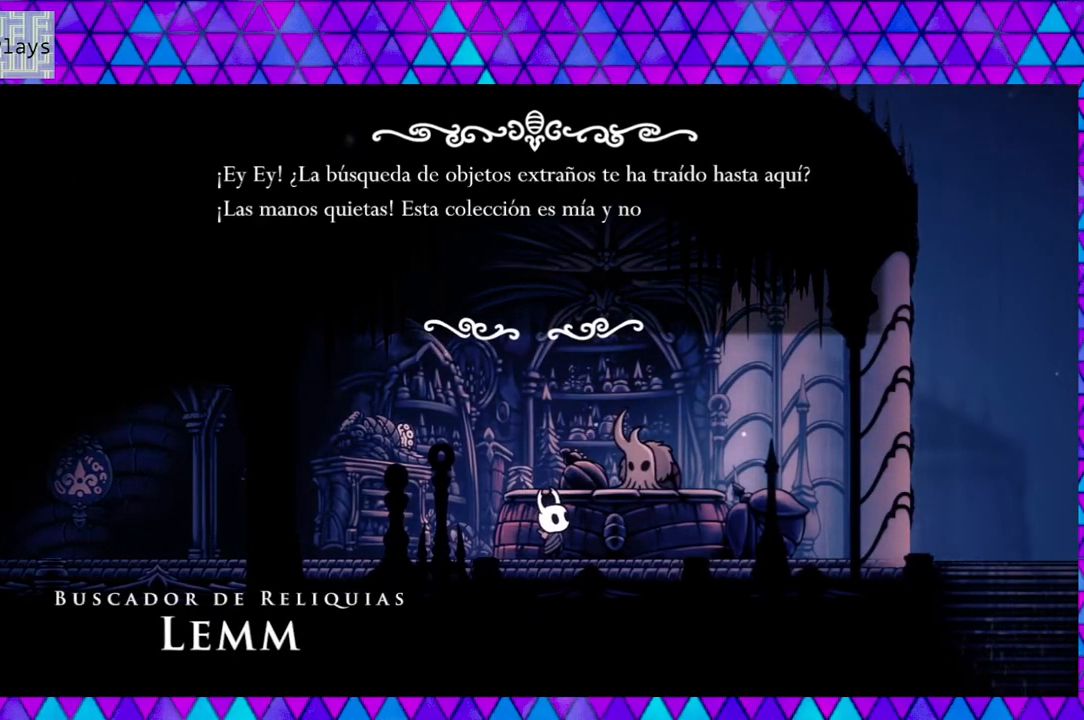
{"buttons": [], "left_stick": "center", "right_stick": "center", "events": []}
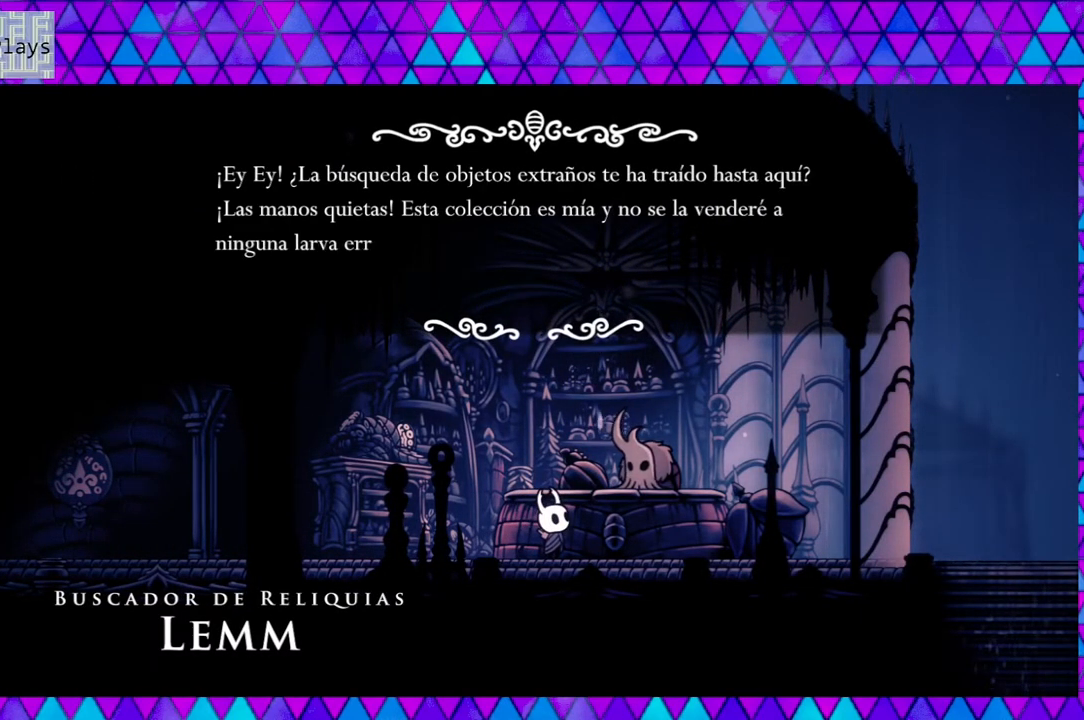
{"buttons": [], "left_stick": "center", "right_stick": "center", "events": []}
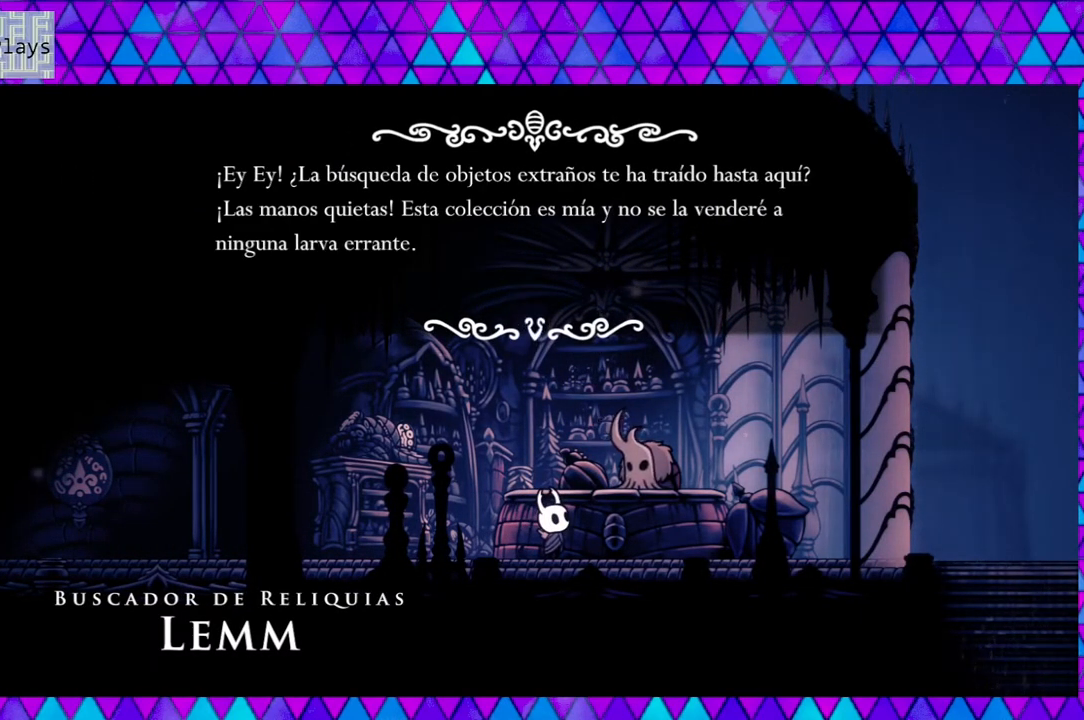
{"buttons": [], "left_stick": "center", "right_stick": "center", "events": []}
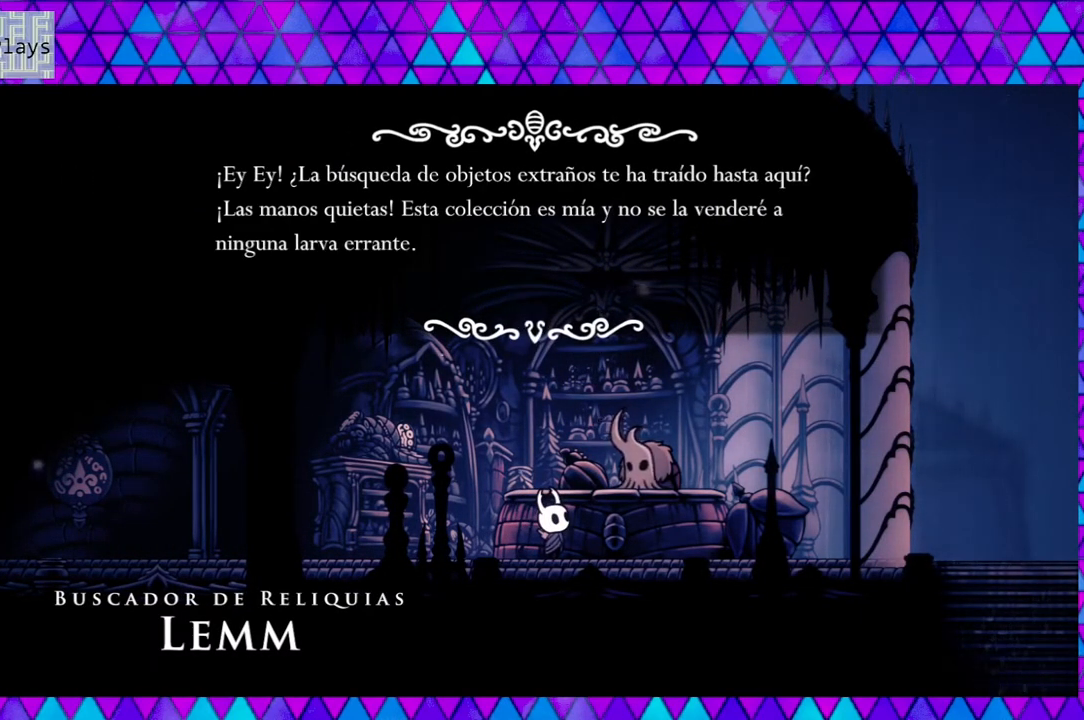
{"buttons": [], "left_stick": "center", "right_stick": "center", "events": []}
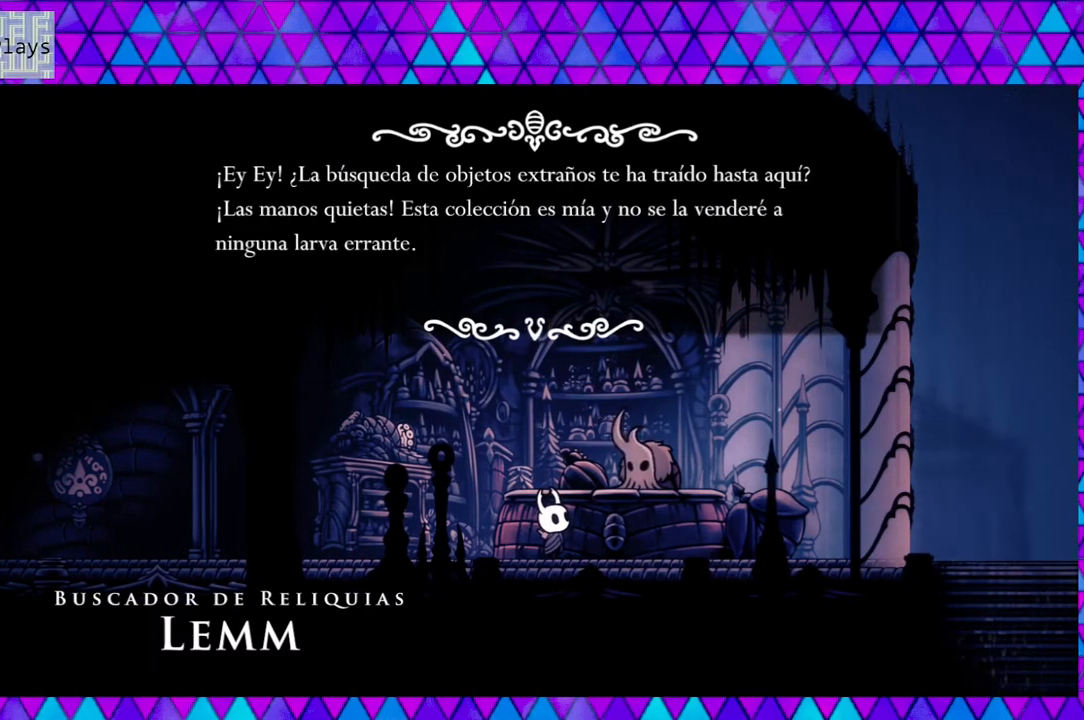
{"buttons": [], "left_stick": "center", "right_stick": "center", "events": []}
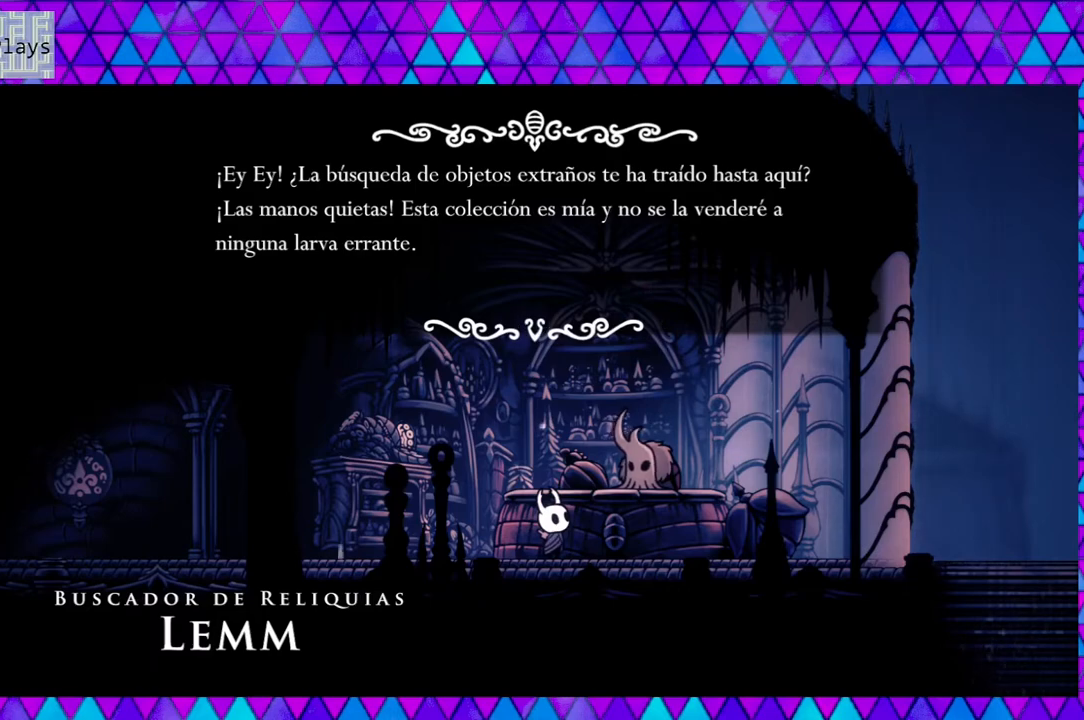
{"buttons": [], "left_stick": "center", "right_stick": "center", "events": [[333, "B", "down"], [450, "B", "up"]]}
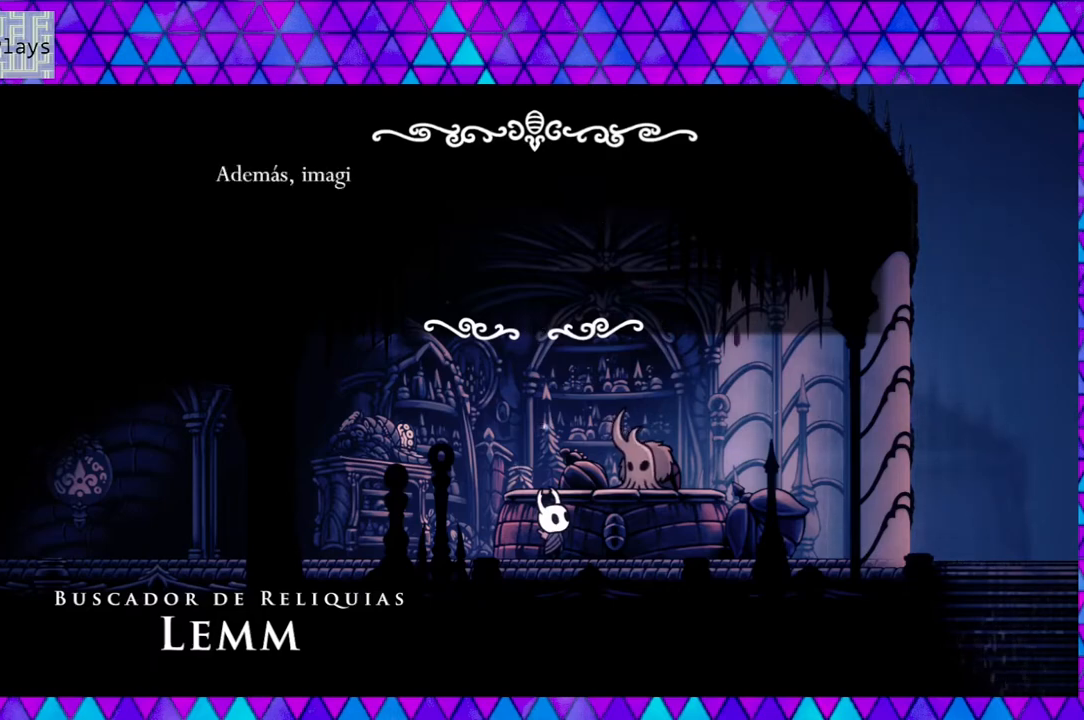
{"buttons": [], "left_stick": "center", "right_stick": "center", "events": []}
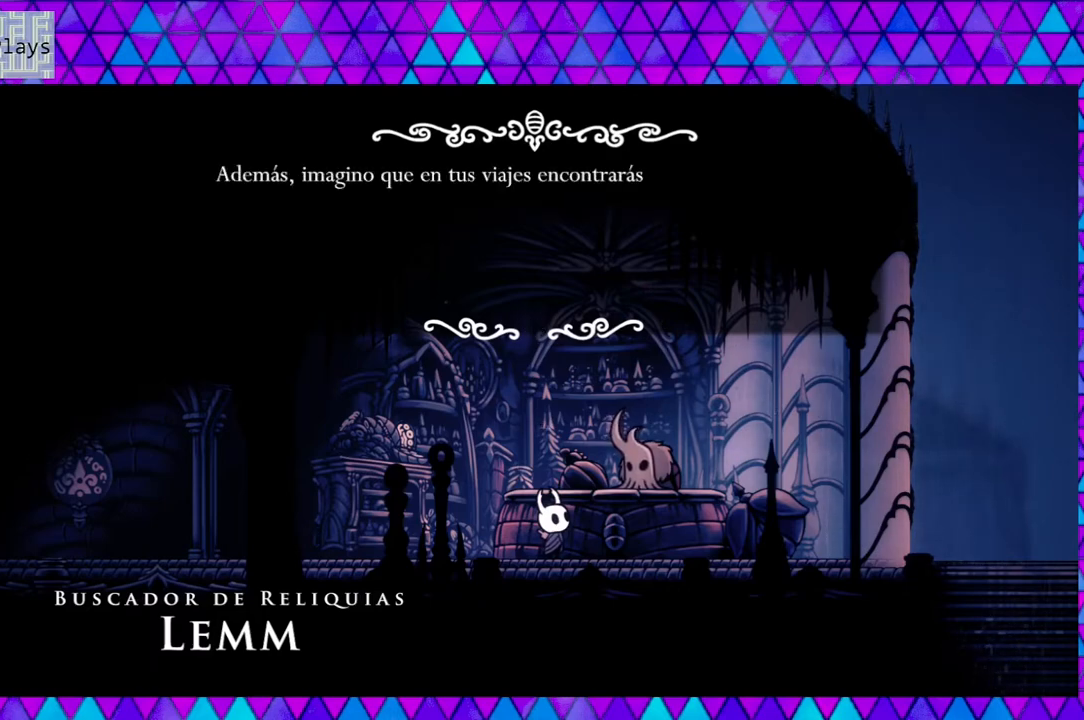
{"buttons": [], "left_stick": "center", "right_stick": "center", "events": []}
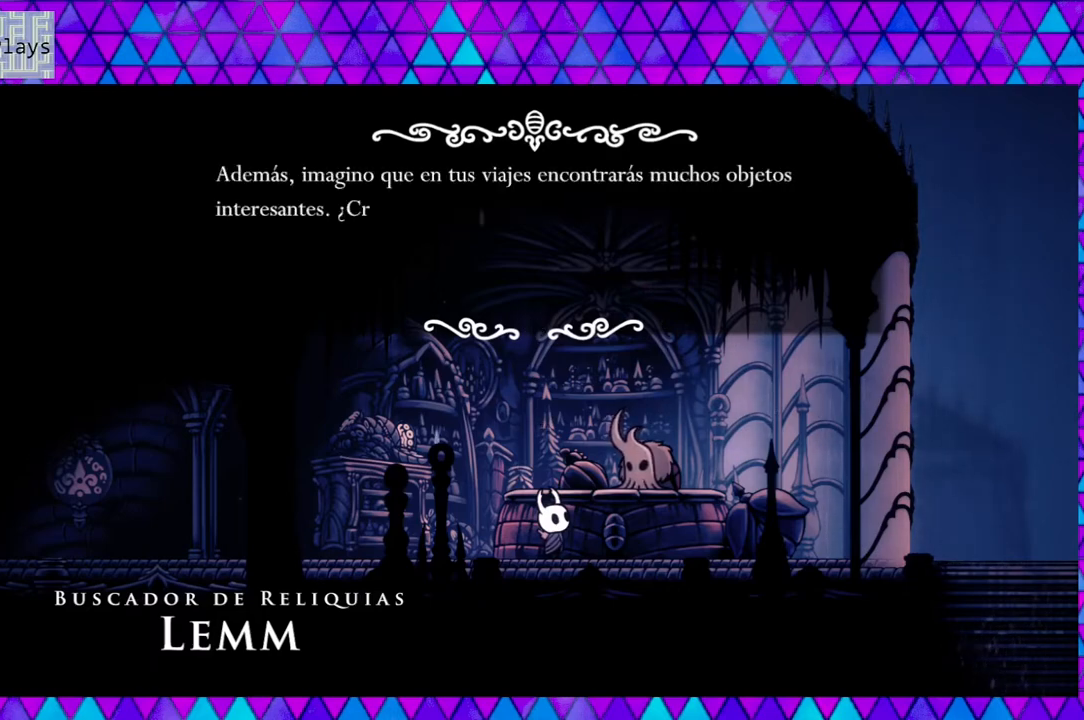
{"buttons": [], "left_stick": "center", "right_stick": "center", "events": []}
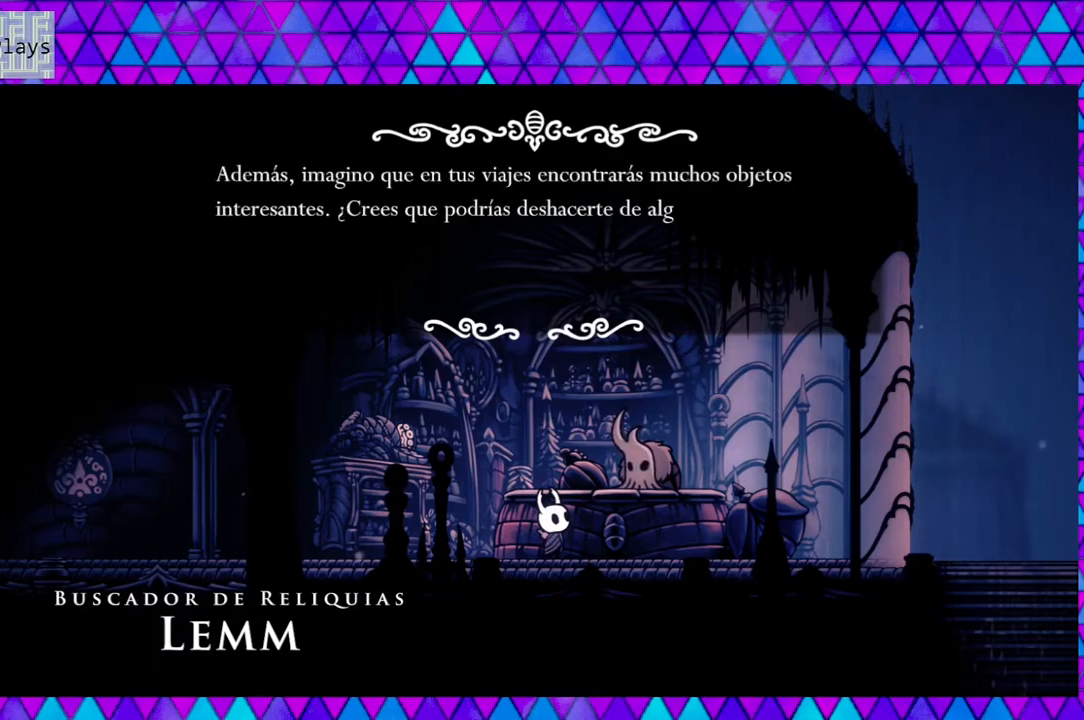
{"buttons": [], "left_stick": "center", "right_stick": "center", "events": []}
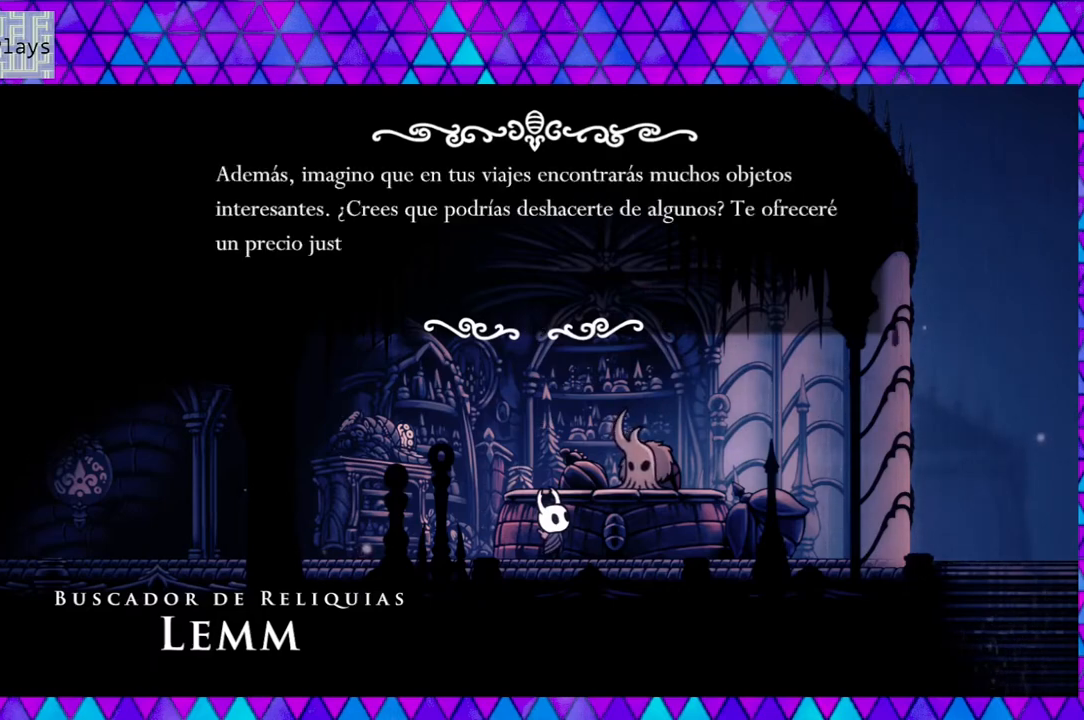
{"buttons": [], "left_stick": "center", "right_stick": "center", "events": []}
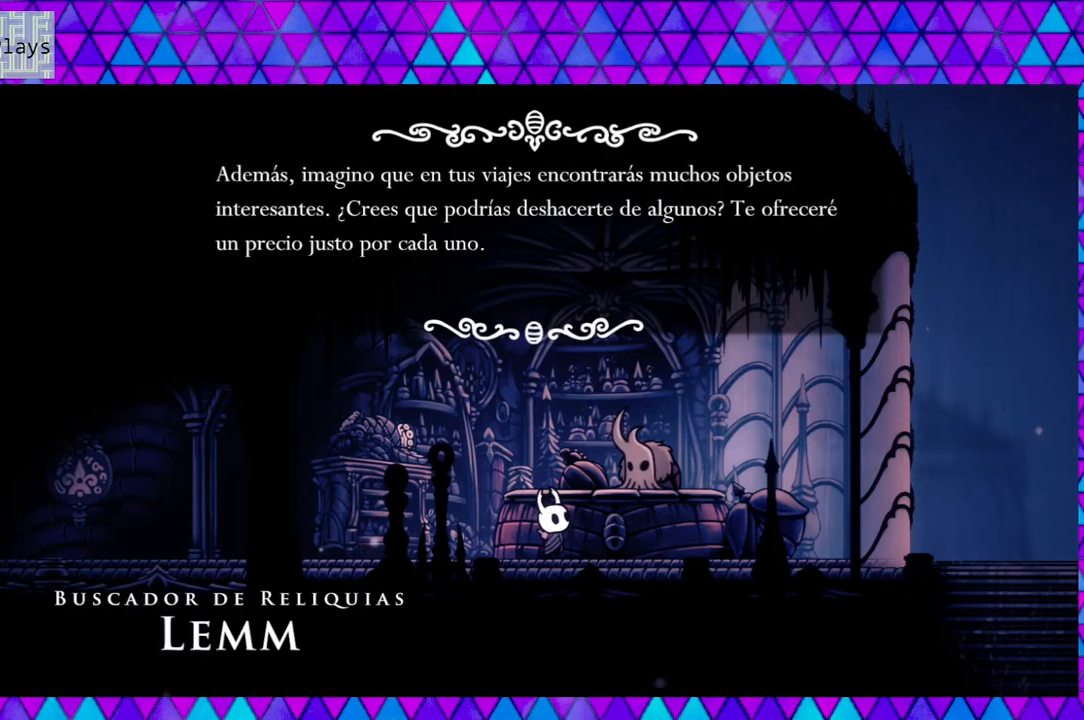
{"buttons": ["B"], "left_stick": "center", "right_stick": "center", "events": [[467, "B", "down"]]}
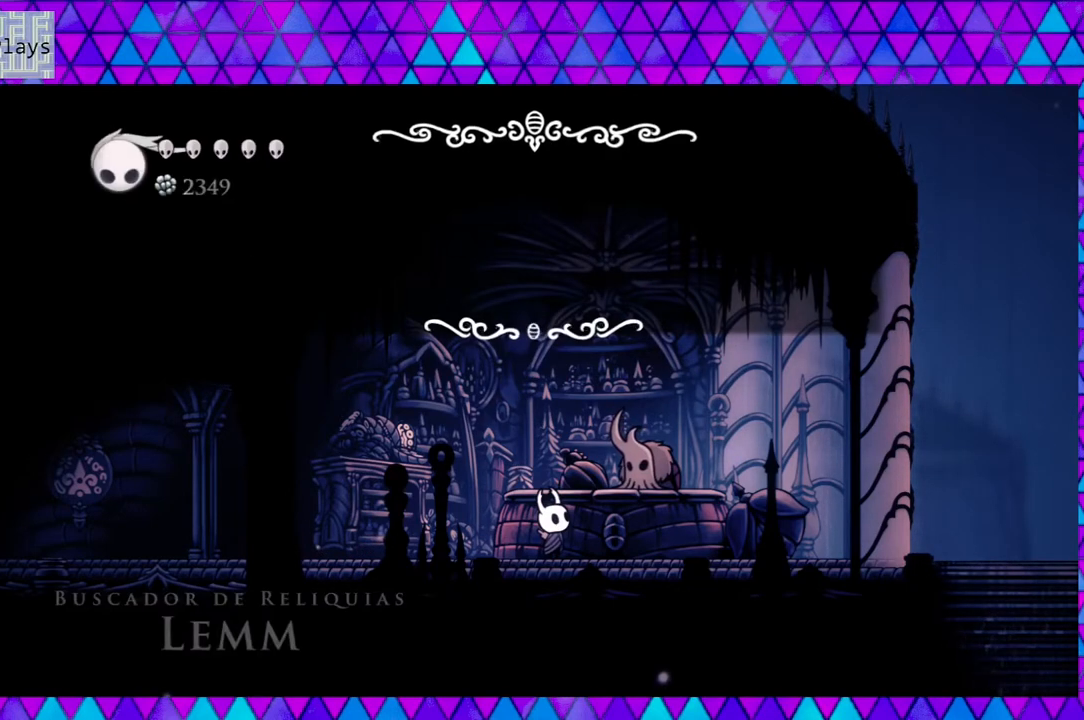
{"buttons": [], "left_stick": "center", "right_stick": "center", "events": [[133, "B", "up"]]}
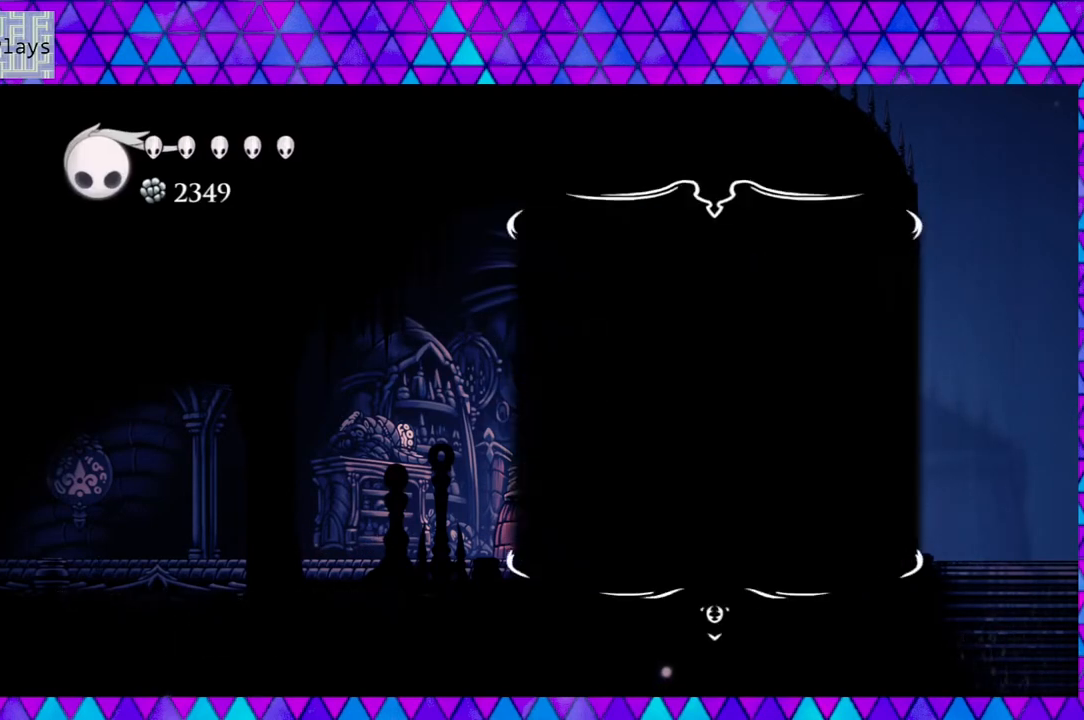
{"buttons": [], "left_stick": "center", "right_stick": "center", "events": []}